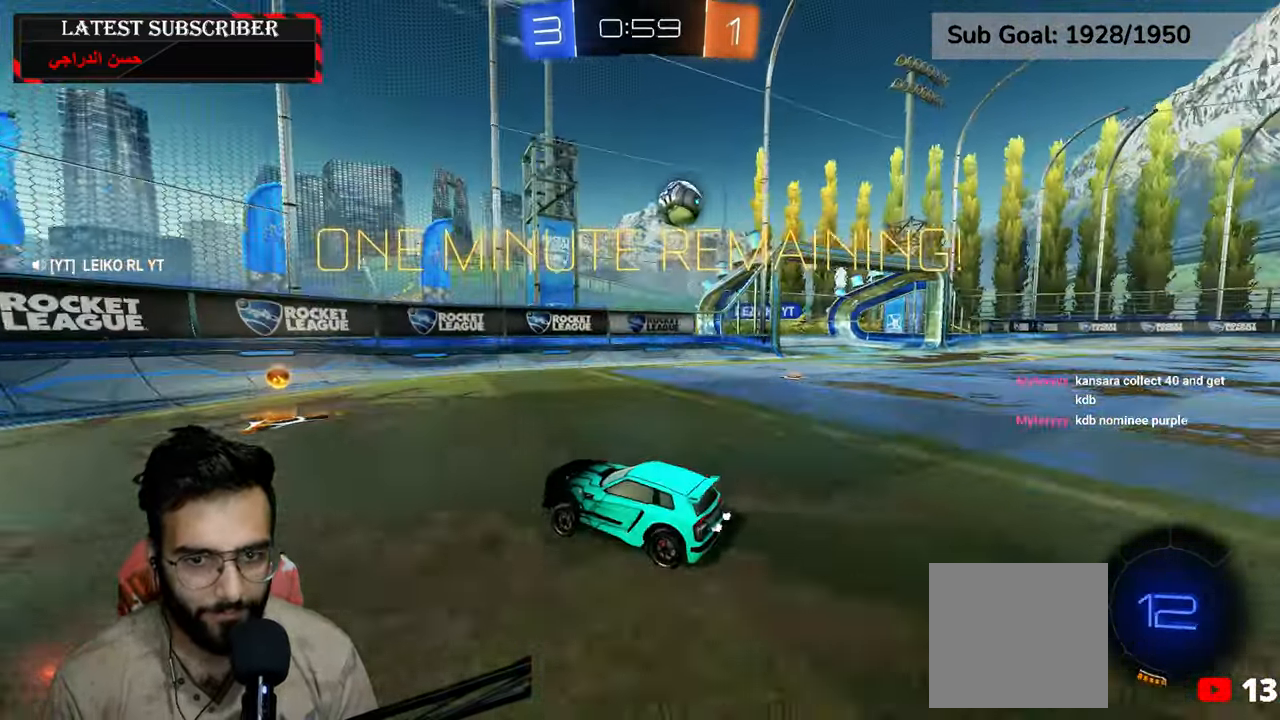
Gameplay with a controller (Xbox layout); each line is a JSON object with the inputs held at the frame after it. "events" lists button and stick changes between this image and that frame as [ms after this image, input, new state], when the widget could be followed in between.
{"buttons": ["R1"], "left_stick": "center", "right_stick": "center", "events": [[150, "left_stick", "down-right"], [484, "left_stick", "center"]]}
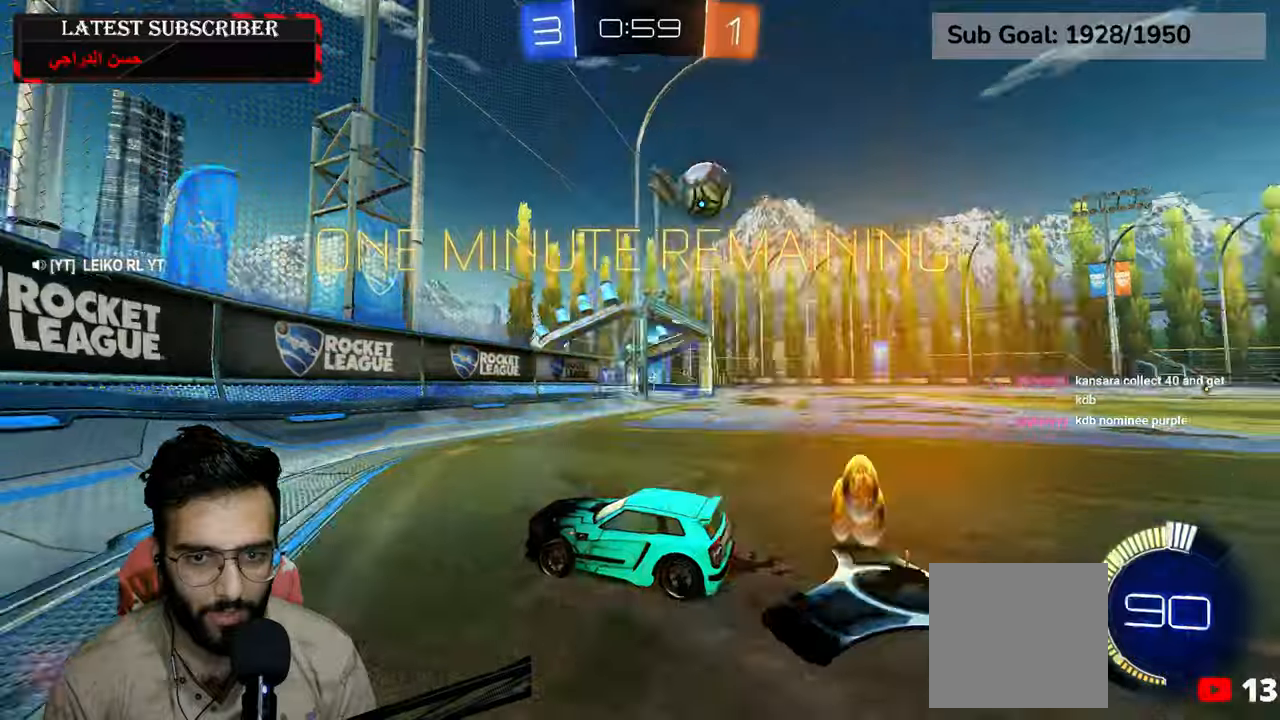
{"buttons": ["R1"], "left_stick": "center", "right_stick": "center", "events": [[100, "left_stick", "down-right"], [217, "B", "down"], [284, "B", "up"], [484, "left_stick", "center"]]}
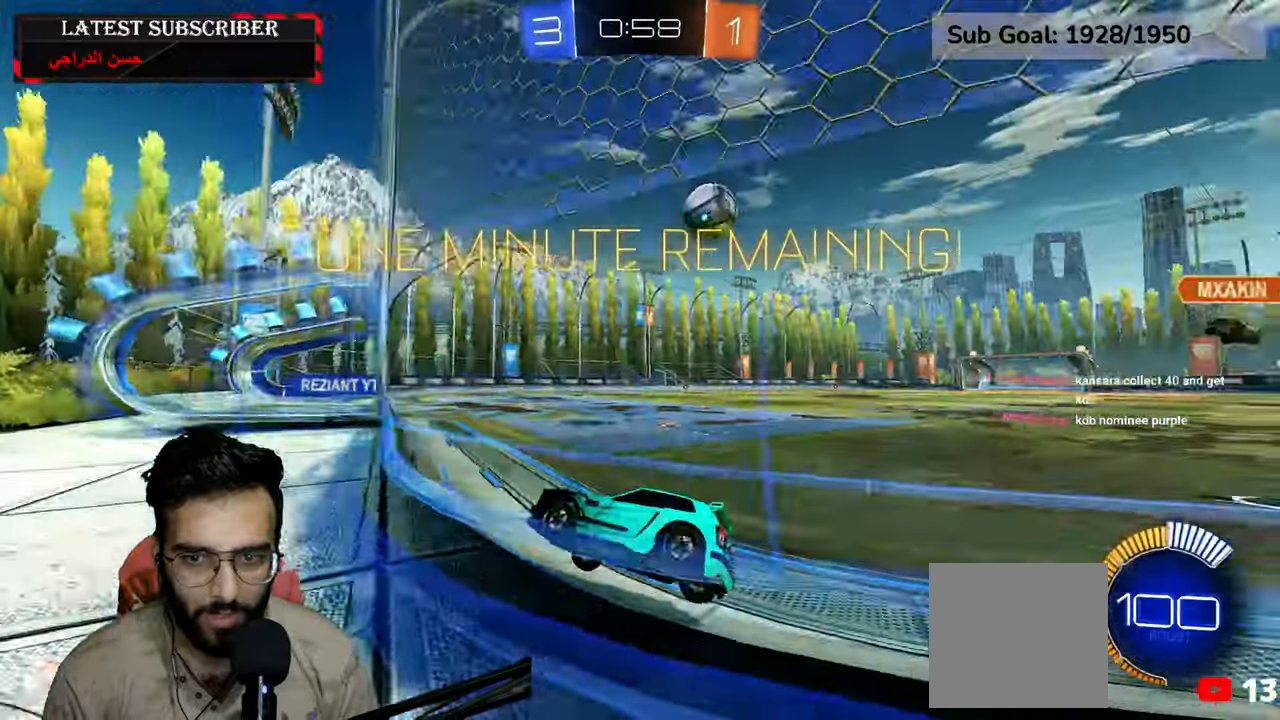
{"buttons": ["R1"], "left_stick": "center", "right_stick": "center", "events": [[167, "left_stick", "down-right"], [317, "left_stick", "center"]]}
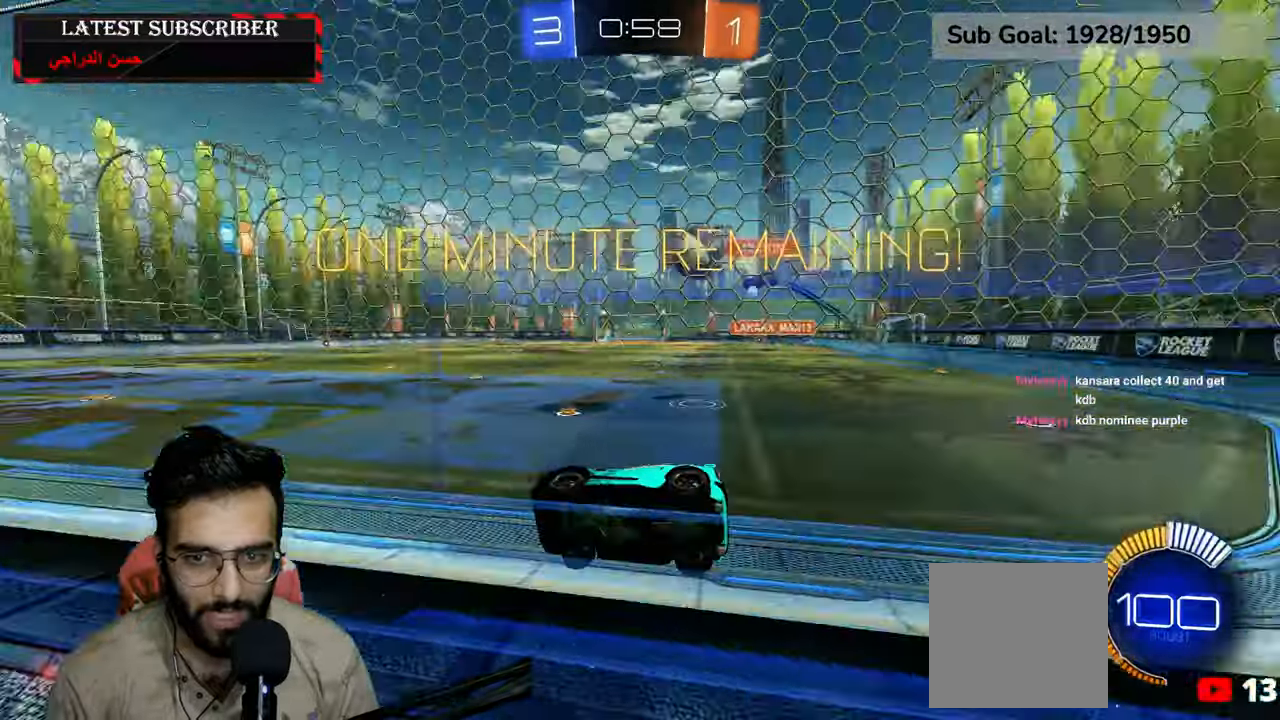
{"buttons": [], "left_stick": "down-right", "right_stick": "center", "events": [[484, "R1", "up"], [484, "left_stick", "down-right"]]}